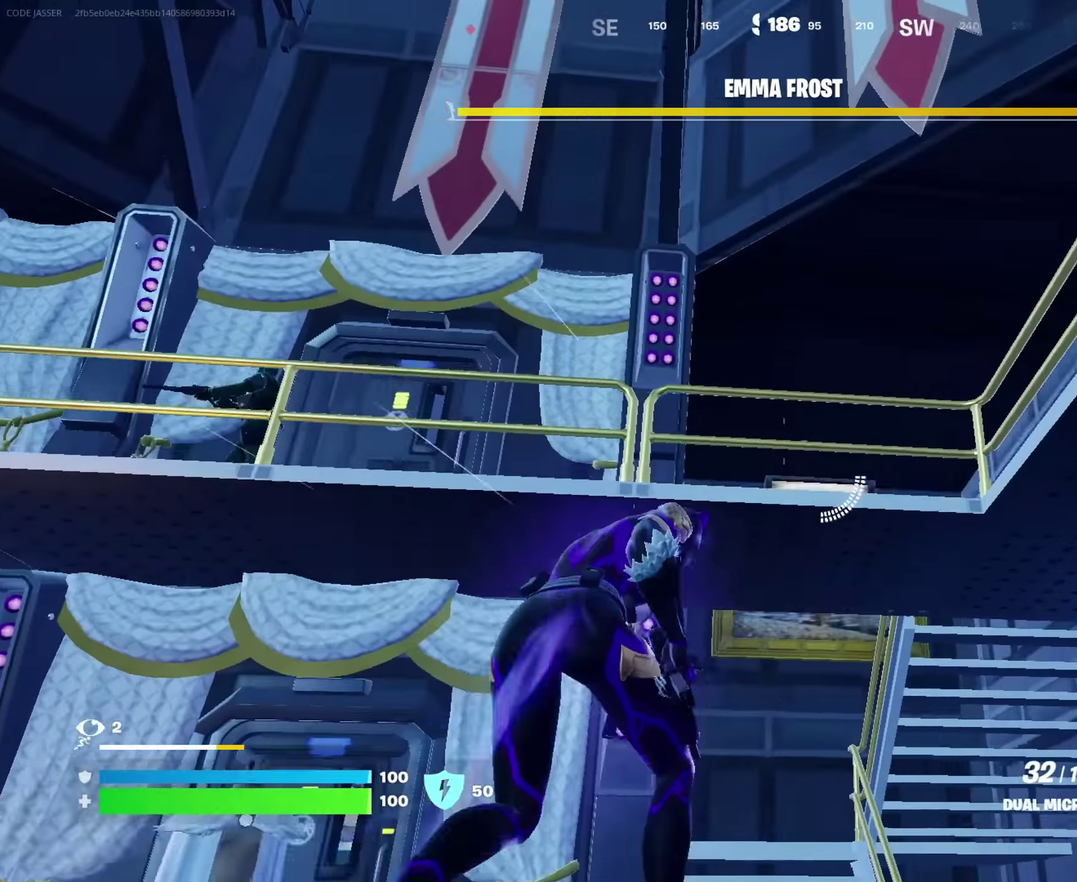
Gameplay with a controller (PlayStation layout); each line is a JSON object with the inputs held at the frame after it (dt_ms = milliseconds from this image to that frame). "events" lists button and stick changes between this image and that frame as [ms after this image, input, new state], when the widget could be followed in between. This document gives stick clicks only as held states, not as events.
{"dt_ms": 900, "buttons": [], "left_stick": "down", "right_stick": "right", "events": [[16, "CROSS", "up"], [50, "right_stick", "down"], [100, "left_stick", "up"], [116, "right_stick", "down-left"], [166, "left_stick", "up-left"], [183, "right_stick", "left"], [250, "left_stick", "left"], [316, "left_stick", "up-left"], [400, "right_stick", "center"], [433, "SQUARE", "down"], [433, "left_stick", "right"], [500, "left_stick", "down-right"], [516, "SQUARE", "up"], [550, "right_stick", "left"], [616, "left_stick", "left"], [633, "right_stick", "center"], [683, "left_stick", "up-left"], [800, "left_stick", "down"], [816, "right_stick", "right"]]}
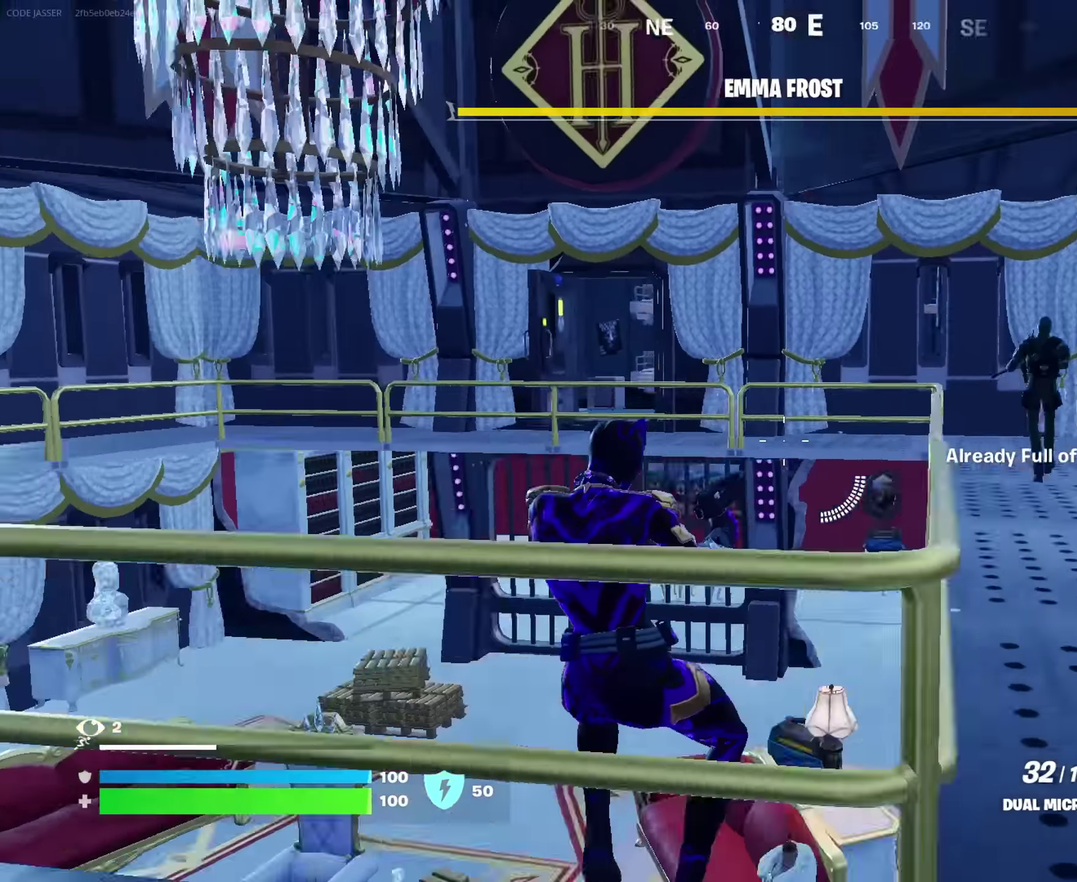
{"dt_ms": 250, "buttons": [], "left_stick": "up-right", "right_stick": "up-right", "events": [[66, "right_stick", "center"], [116, "left_stick", "up-right"], [233, "right_stick", "up-right"]]}
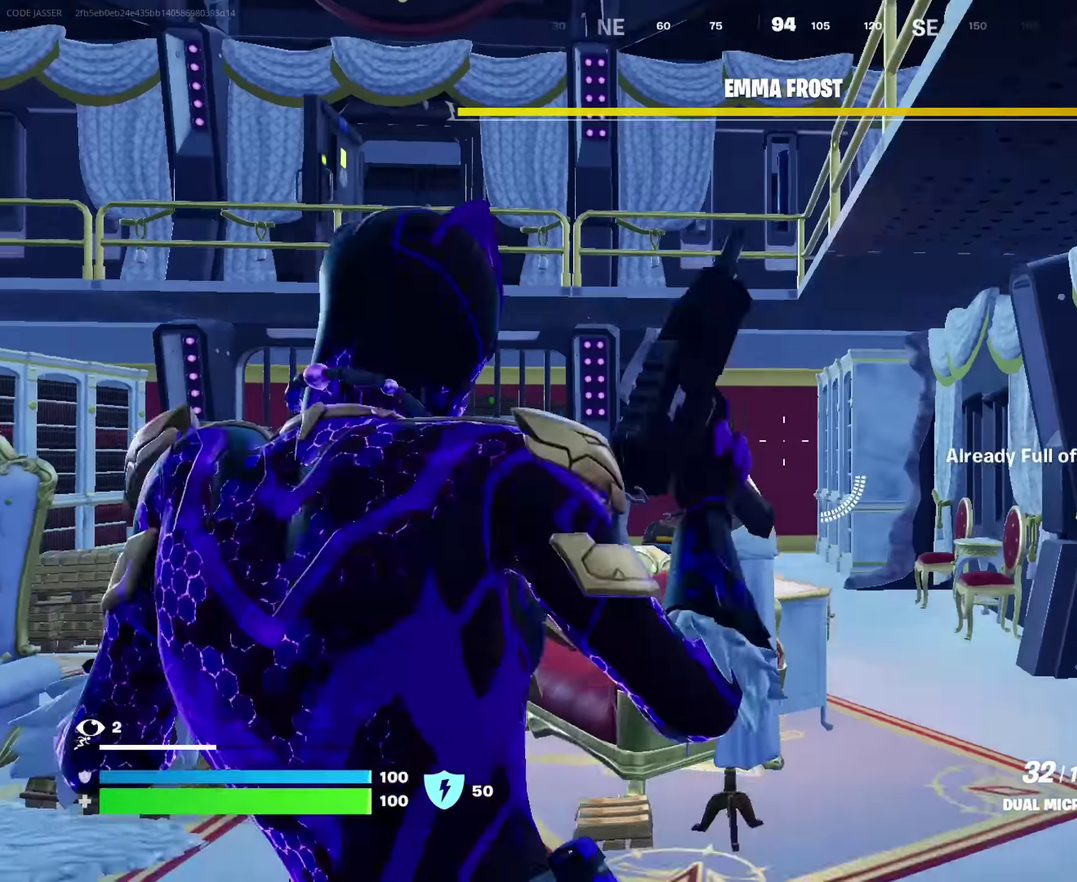
{"dt_ms": 750, "buttons": [], "left_stick": "center", "right_stick": "center"}
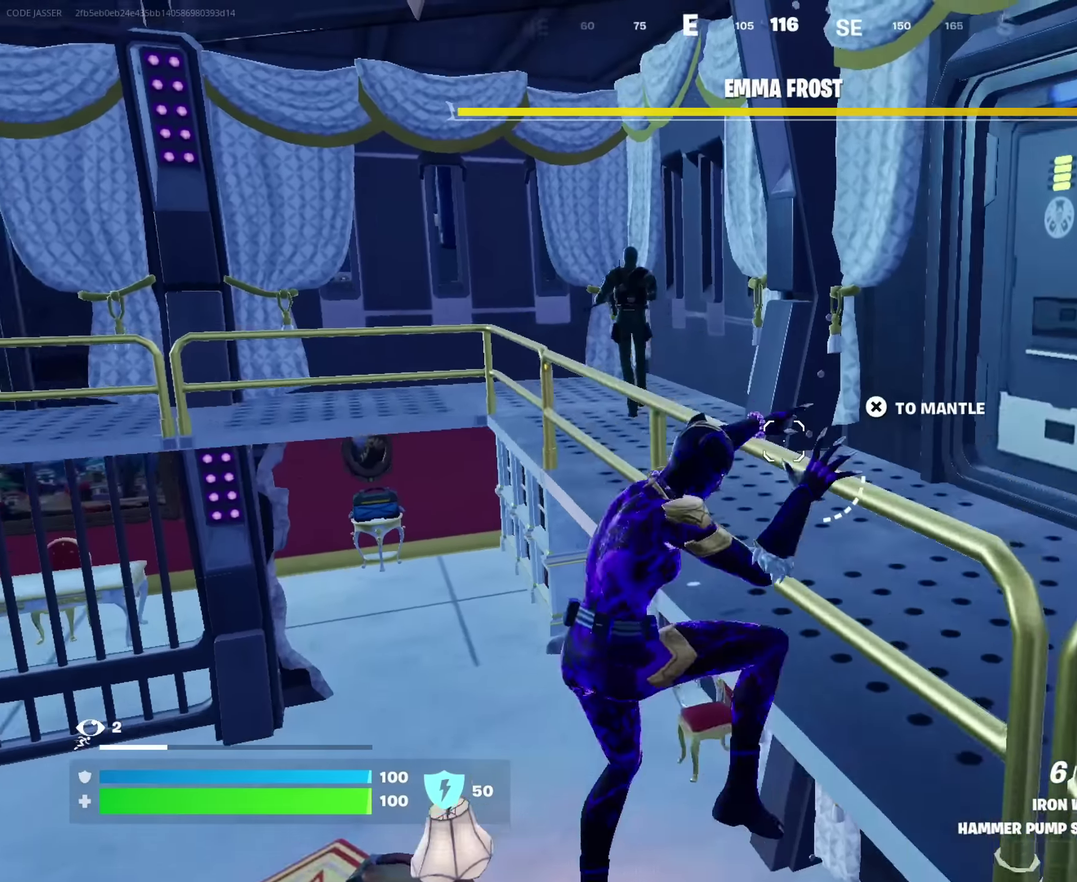
{"dt_ms": 250, "buttons": [], "left_stick": "right", "right_stick": "center", "events": [[134, "left_stick", "right"]]}
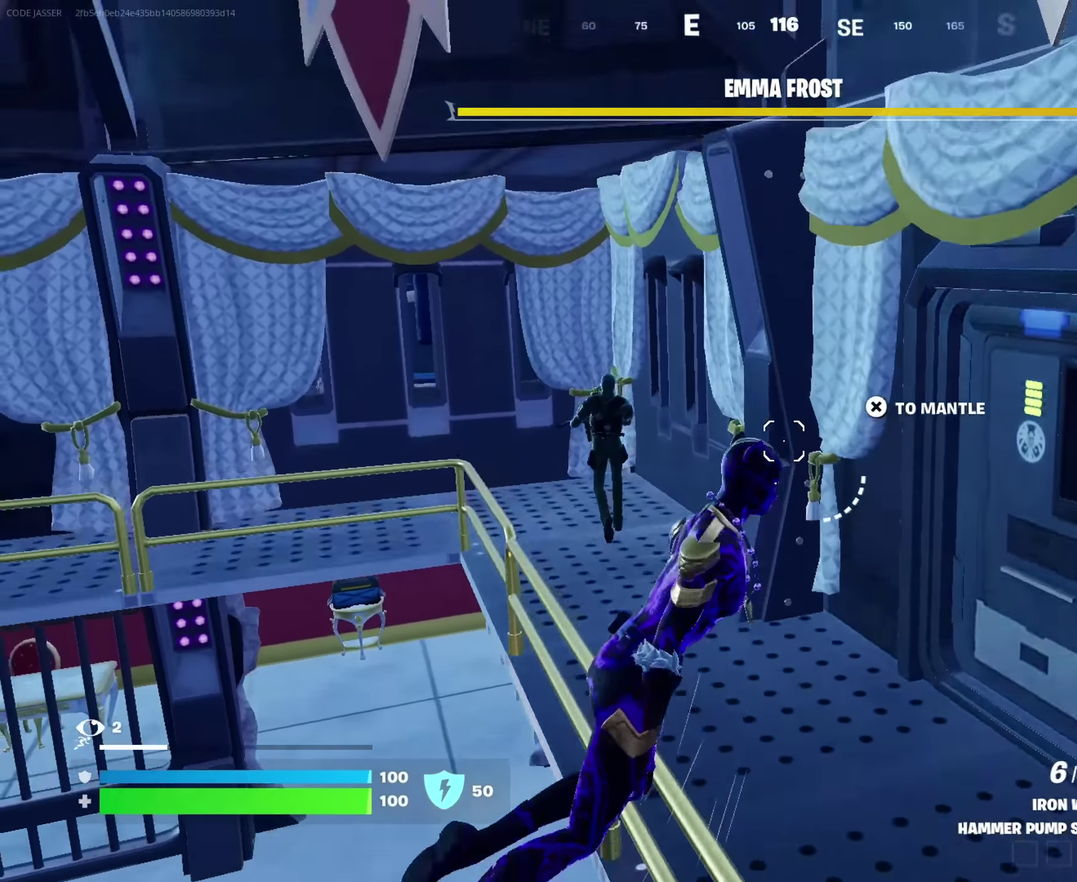
{"dt_ms": 750, "buttons": [], "left_stick": "up", "right_stick": "center"}
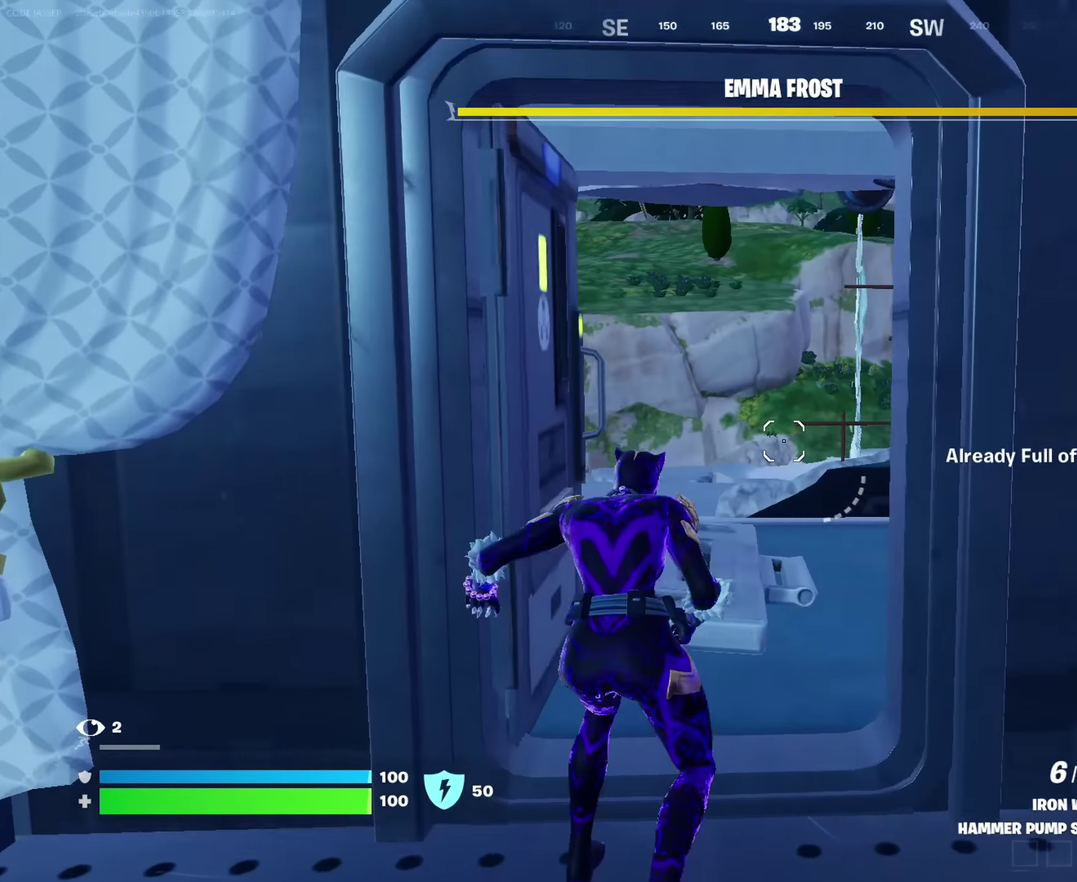
{"dt_ms": 250, "buttons": [], "left_stick": "up-right", "right_stick": "left", "events": [[150, "right_stick", "left"], [167, "left_stick", "up-right"]]}
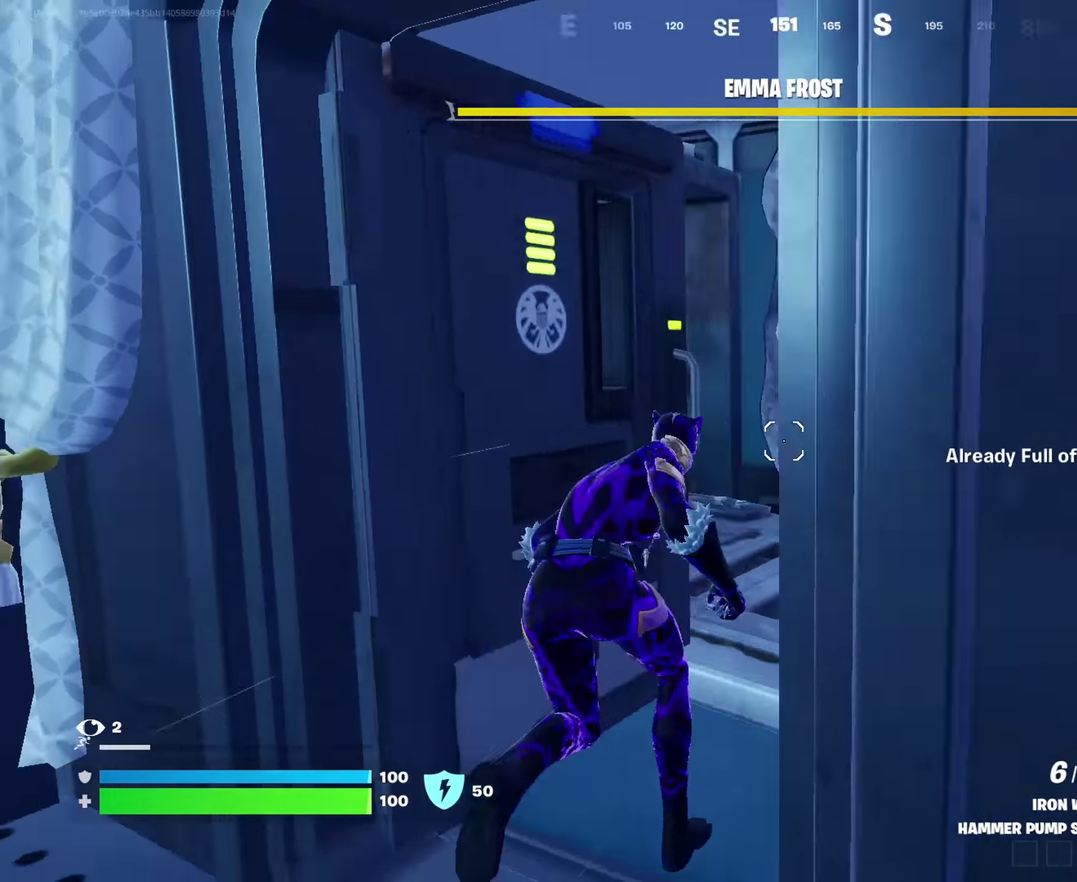
{"dt_ms": 650, "buttons": [], "left_stick": "up-right", "right_stick": "center"}
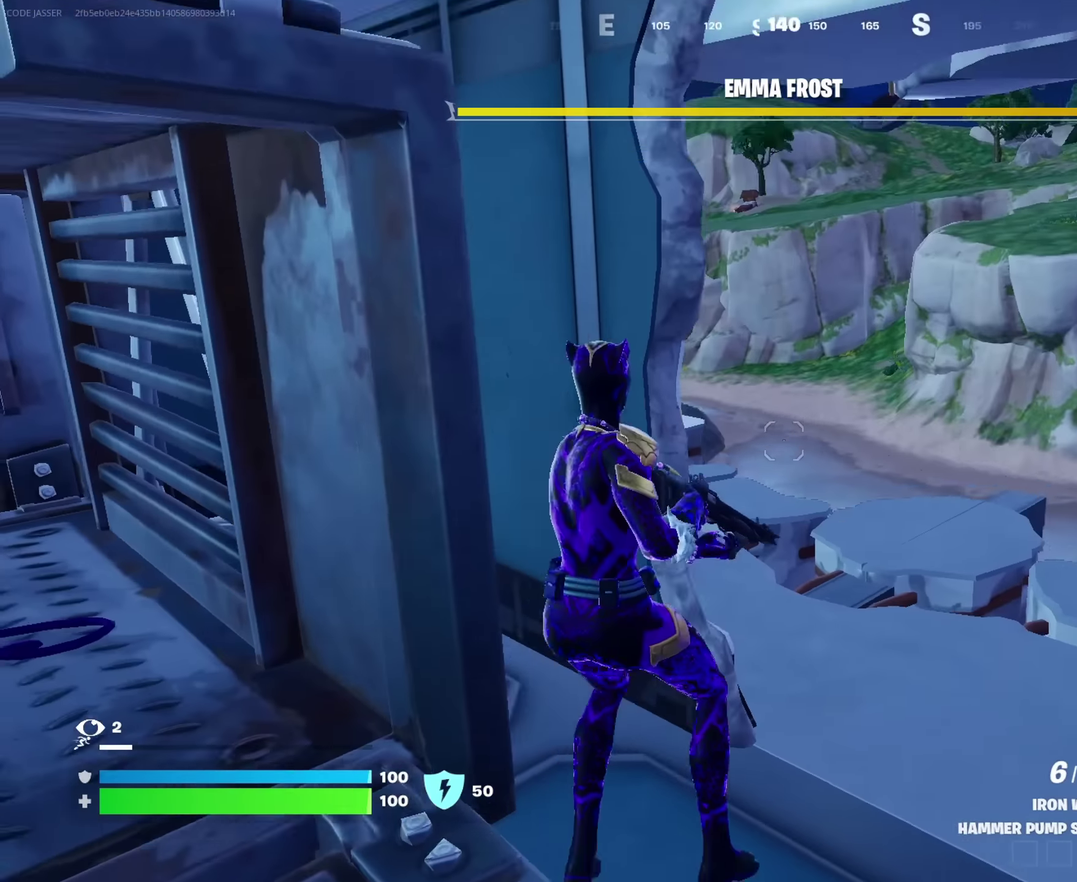
{"dt_ms": 350, "buttons": [], "left_stick": "up-right", "right_stick": "center"}
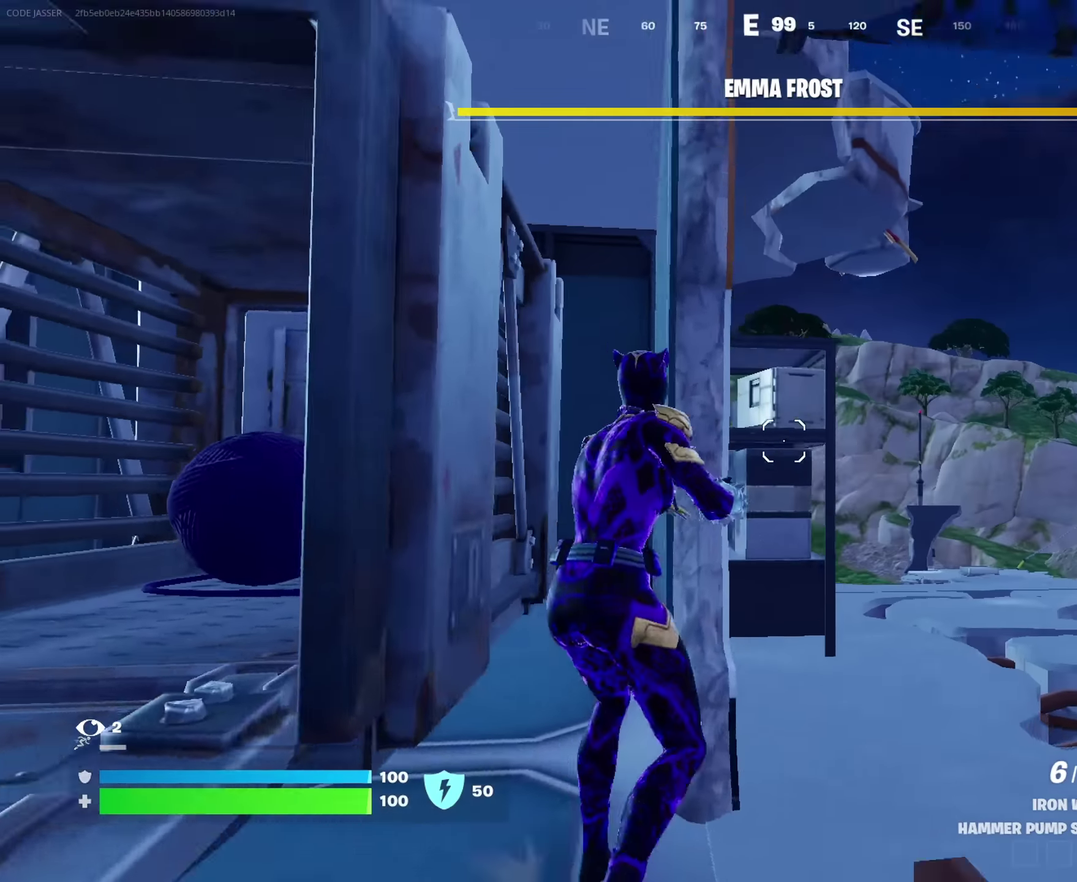
{"dt_ms": 650, "buttons": [], "left_stick": "up-right", "right_stick": "center", "events": [[117, "right_stick", "left"], [234, "right_stick", "center"]]}